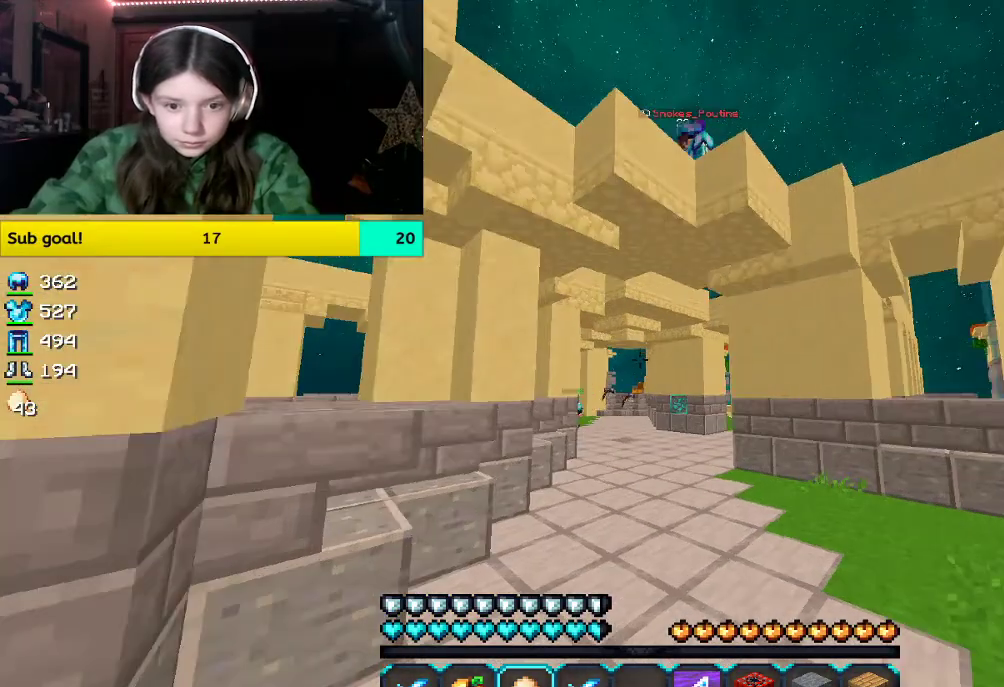
Gameplay with keyboard and mouse; each line is a JSON object with the keys and mouse buttons held at the frame after it. "events" lists presses ("down") and releases ("up") of "a", "d", "s", "space", "w", "mouse_left" and "mouse_right" between this image and that frame as [ms after this image, input, new state], when the widget could be followed in between. "mouse_left", "mouse_right" = the "left", "right" buttons of the "mouse" list. No other keys are recorded. Fast repeated clicks can show as one long hold. Mouse movement is not recorded.
{"keys": ["space", "w"], "mouse": [], "events": []}
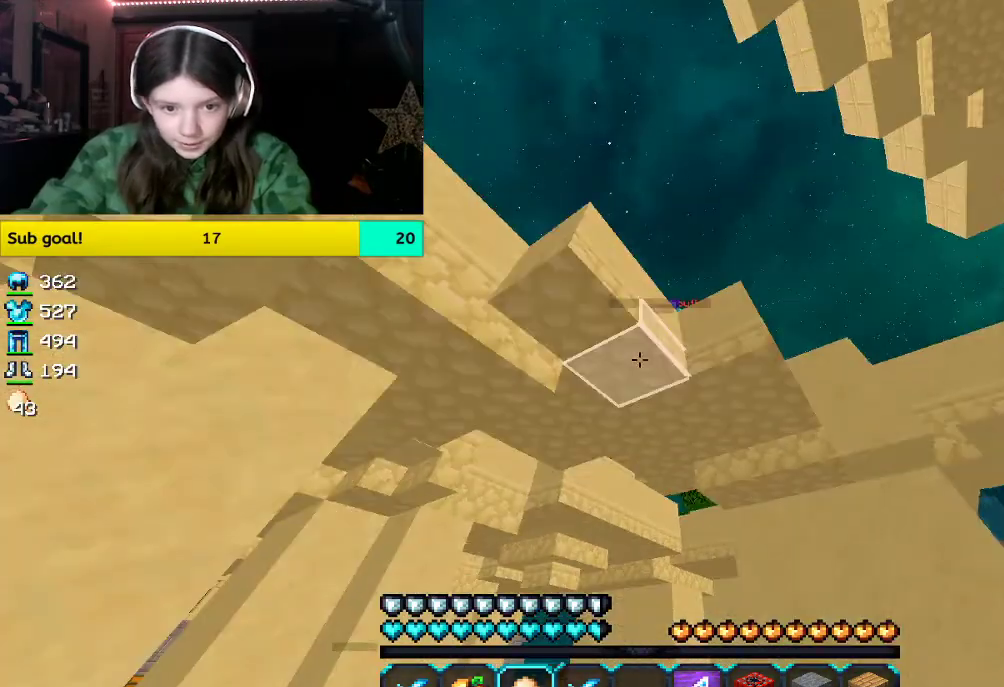
{"keys": ["space", "w"], "mouse": [], "events": [[185, "space", "up"], [335, "space", "down"]]}
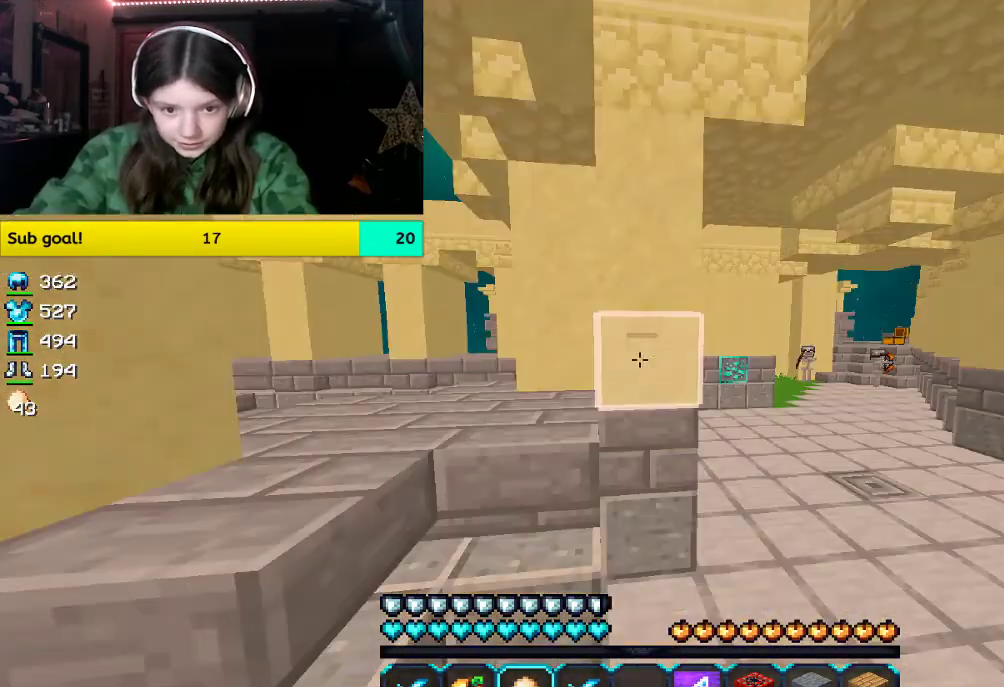
{"keys": ["space", "w"], "mouse": [], "events": [[150, "space", "up"], [452, "space", "down"]]}
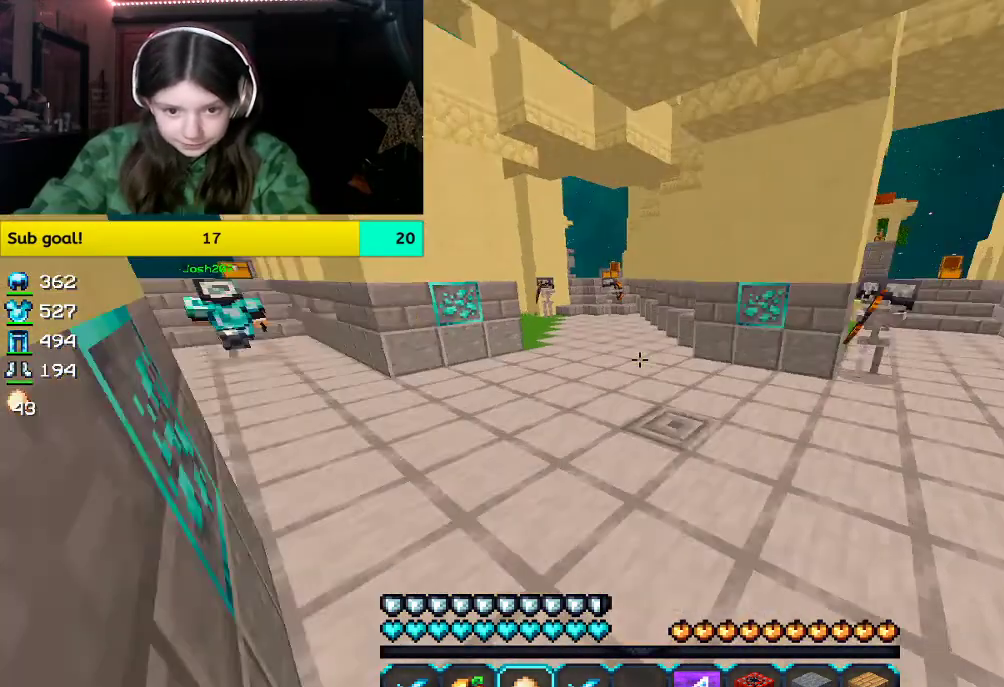
{"keys": ["w"], "mouse": [], "events": [[268, "space", "up"]]}
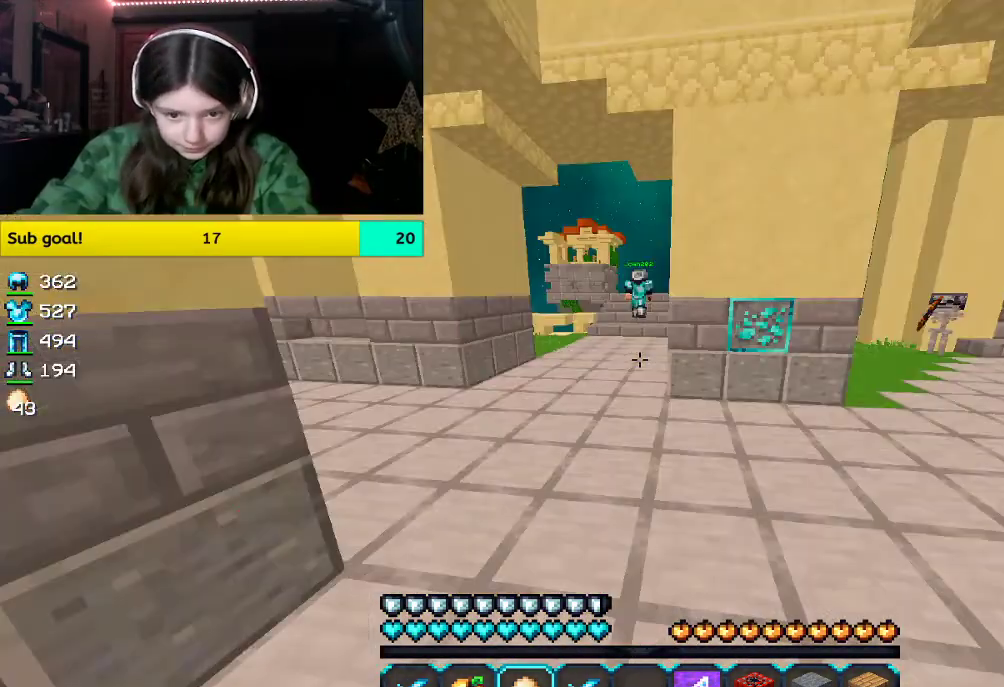
{"keys": ["w"], "mouse": [], "events": [[51, "space", "down"], [386, "space", "up"]]}
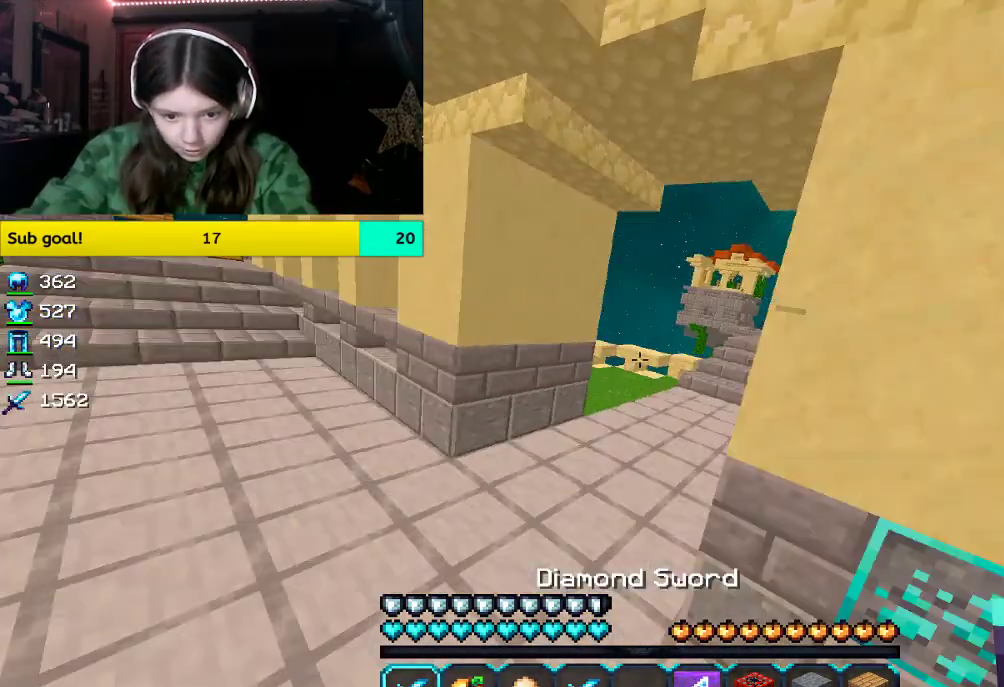
{"keys": ["w"], "mouse": [], "events": [[184, "space", "down"], [502, "space", "up"]]}
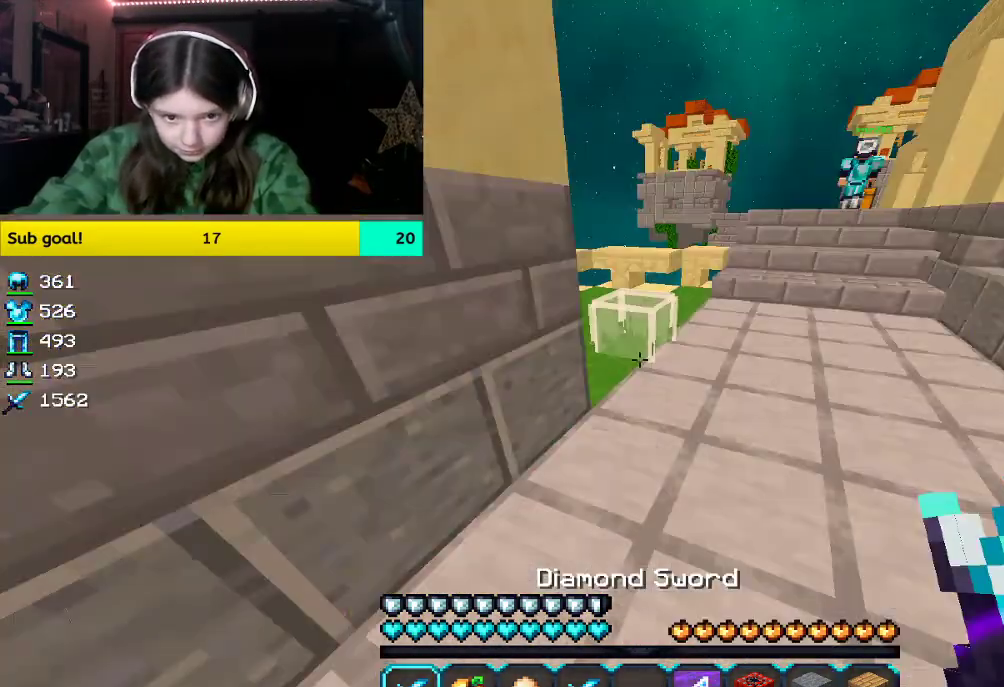
{"keys": ["w"], "mouse": [], "events": [[151, "space", "down"], [469, "space", "up"]]}
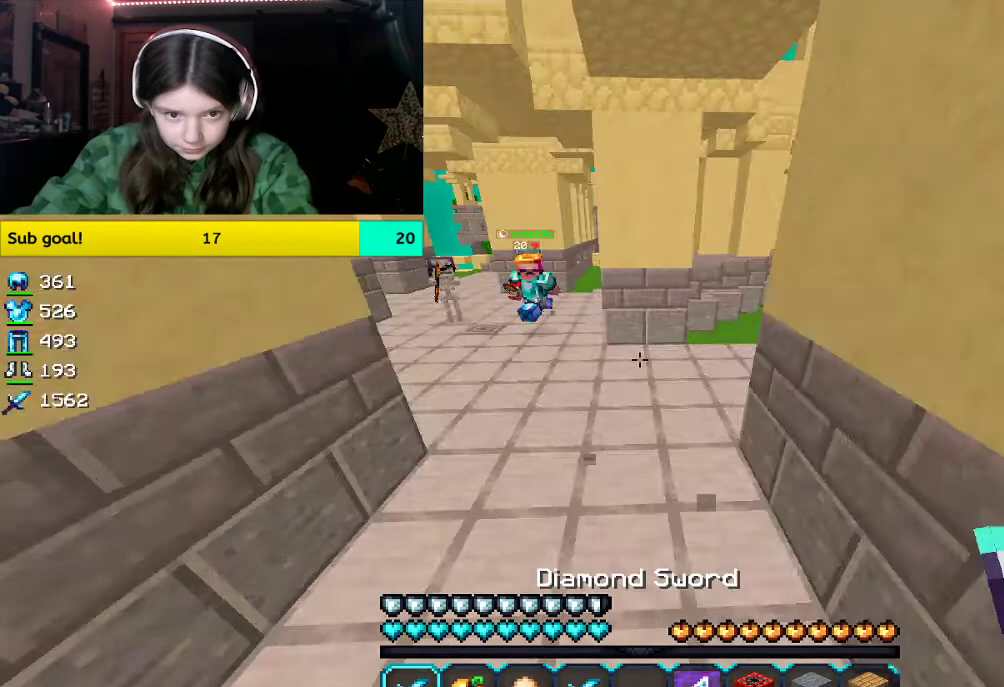
{"keys": ["space", "w"], "mouse": [], "events": [[418, "space", "down"]]}
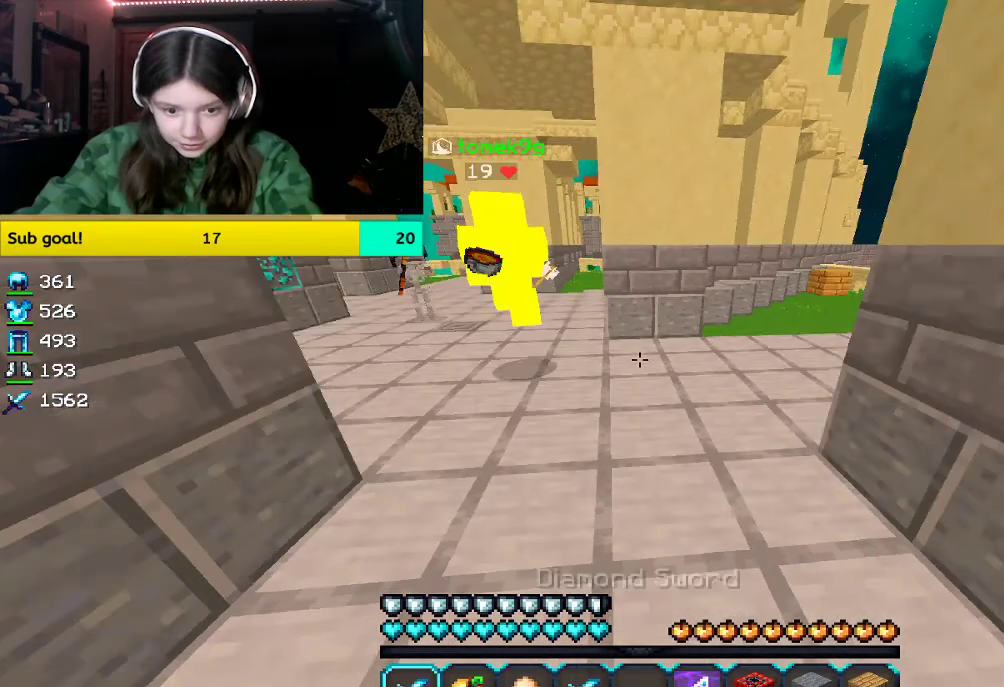
{"keys": ["space", "w"], "mouse": [], "events": [[251, "space", "up"], [402, "space", "down"]]}
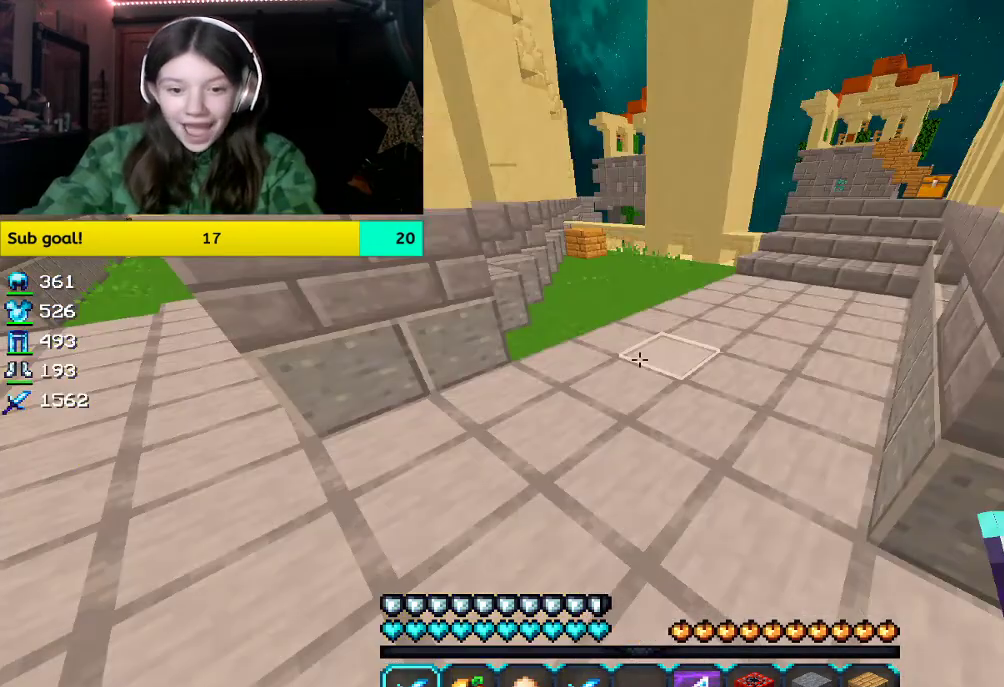
{"keys": ["space", "w"], "mouse": [], "events": []}
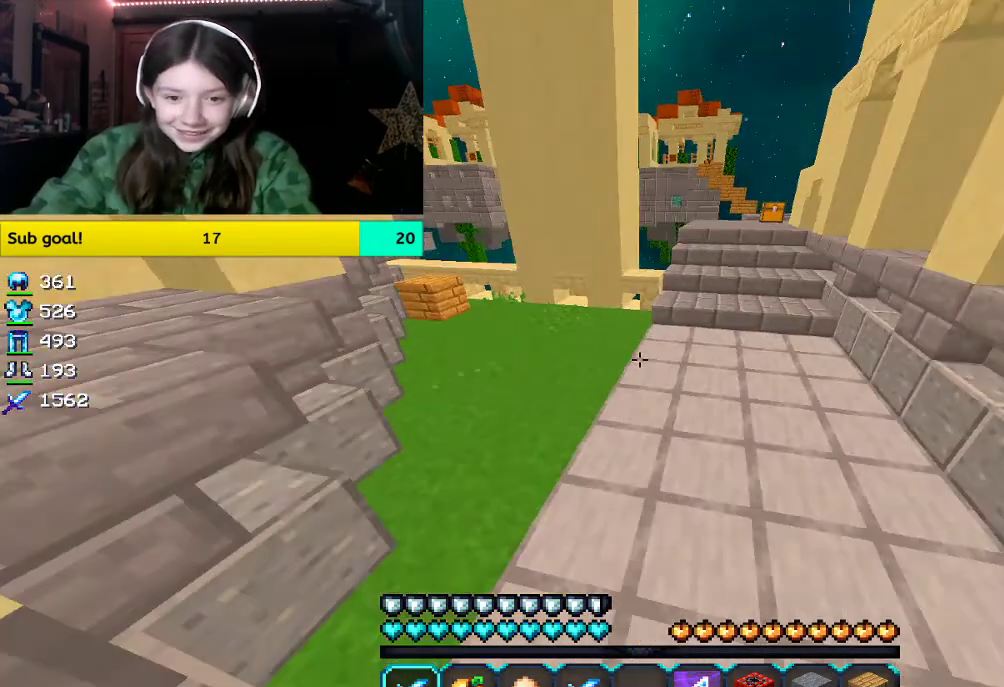
{"keys": ["w"], "mouse": [], "events": [[502, "space", "up"]]}
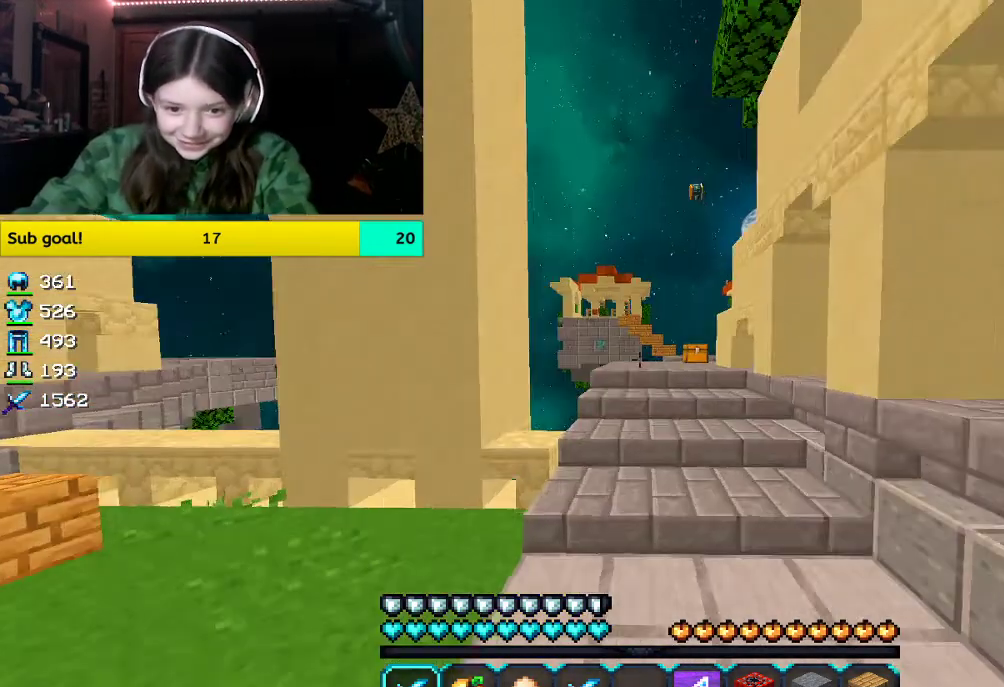
{"keys": ["w"], "mouse": [], "events": [[302, "space", "down"], [452, "space", "up"]]}
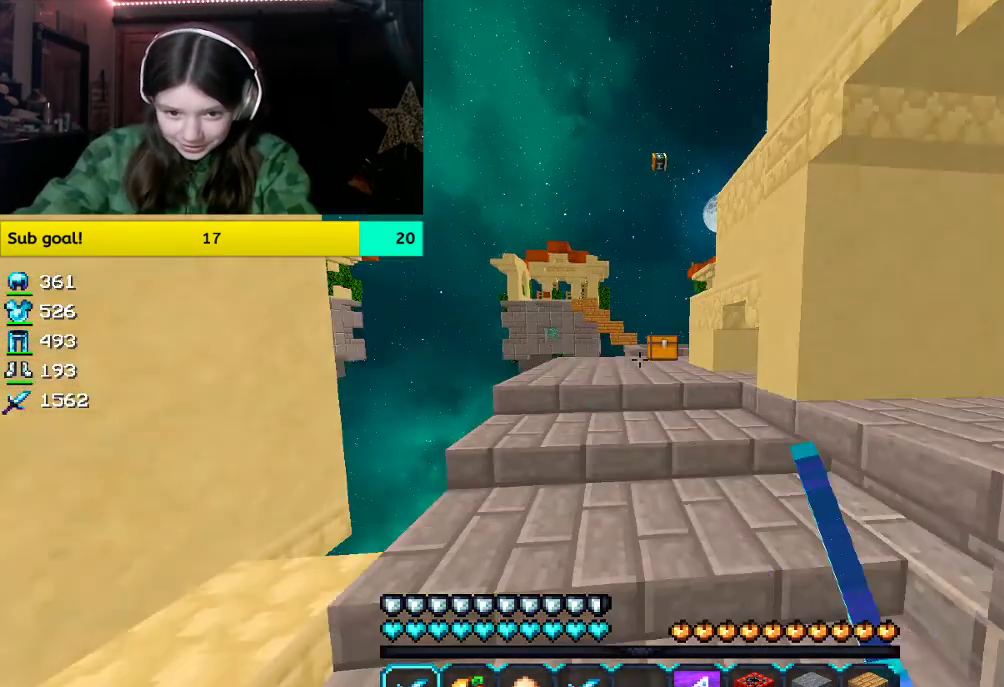
{"keys": ["space", "w"], "mouse": [], "events": [[100, "space", "down"]]}
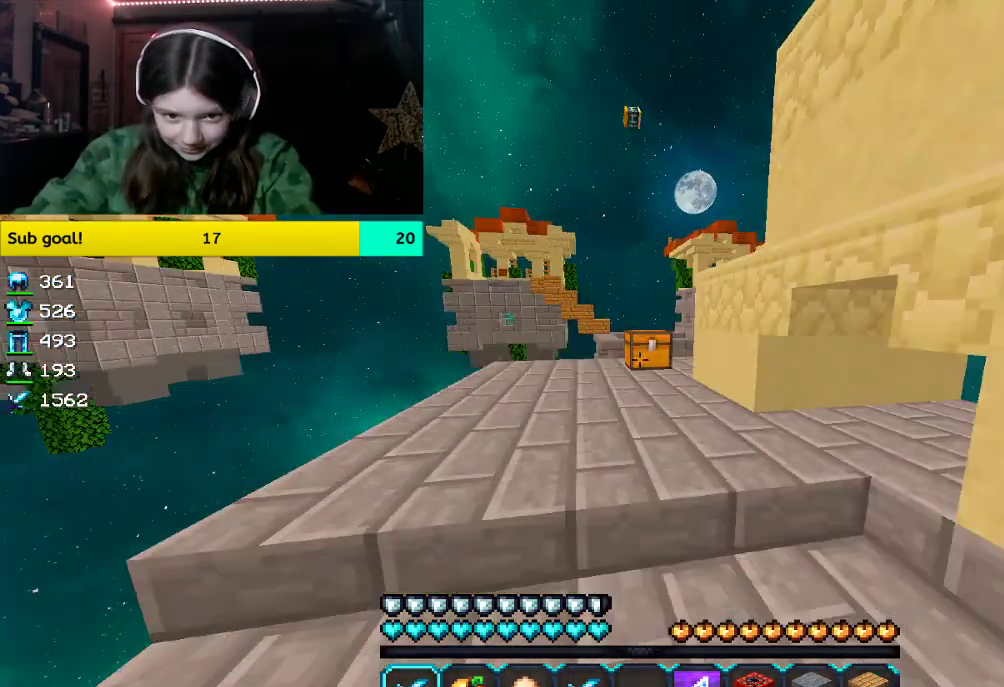
{"keys": ["w"], "mouse": [], "events": [[50, "space", "up"]]}
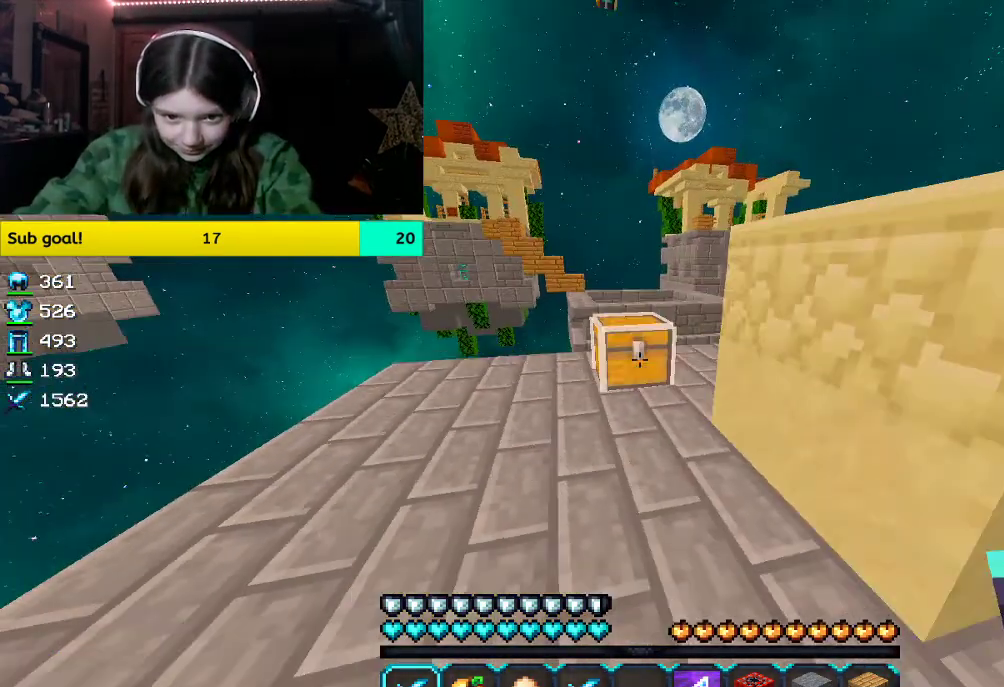
{"keys": [], "mouse": [], "events": [[17, "mouse_right", "down"], [168, "mouse_right", "up"], [168, "w", "up"]]}
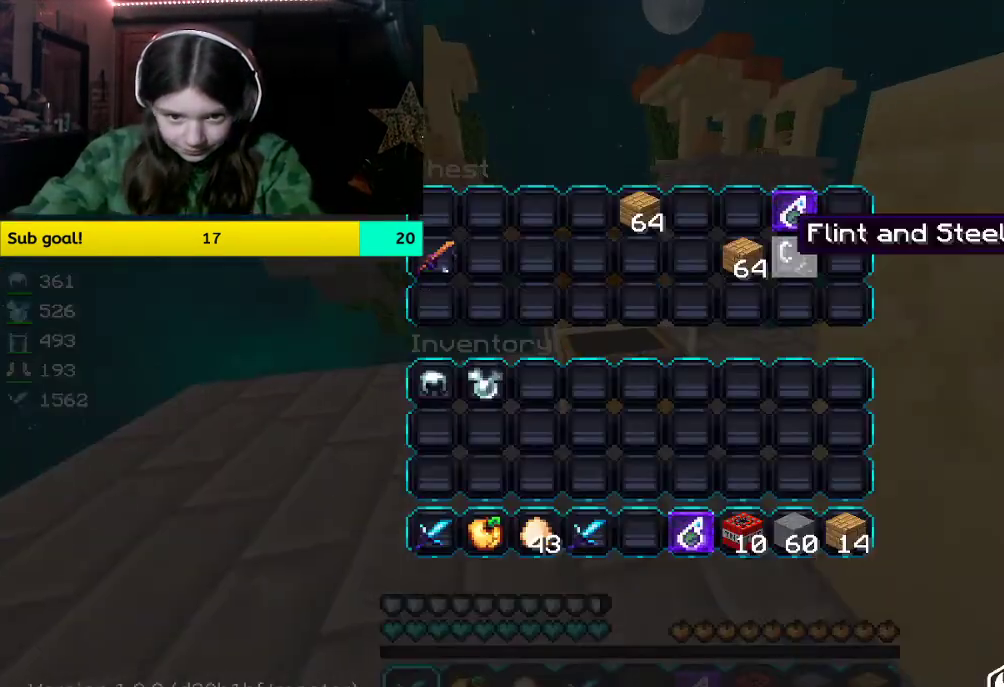
{"keys": [], "mouse": [], "events": []}
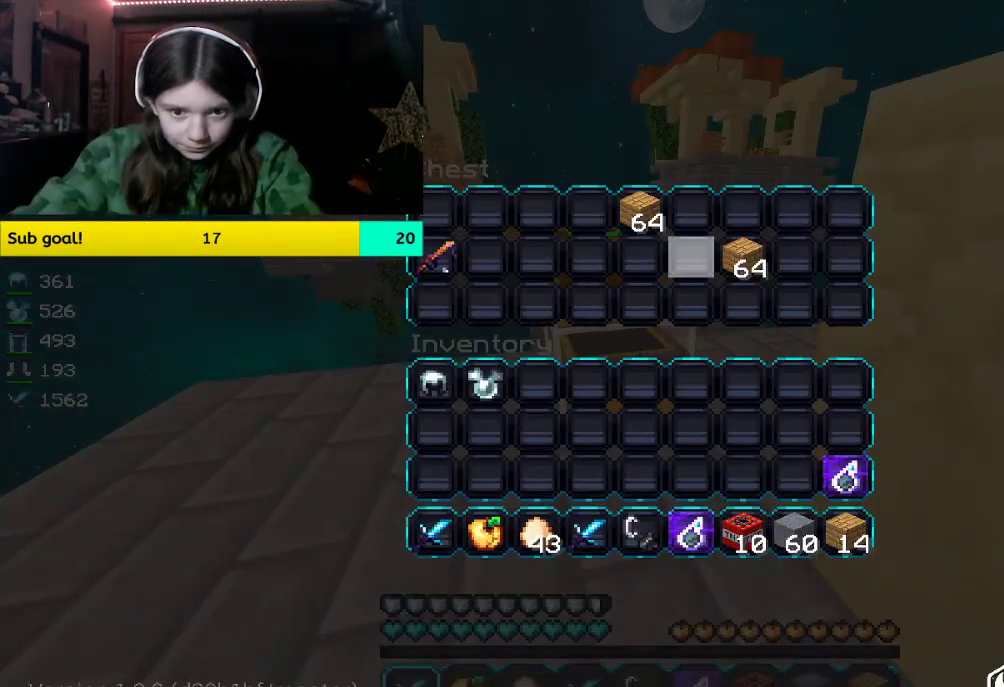
{"keys": [], "mouse": [], "events": []}
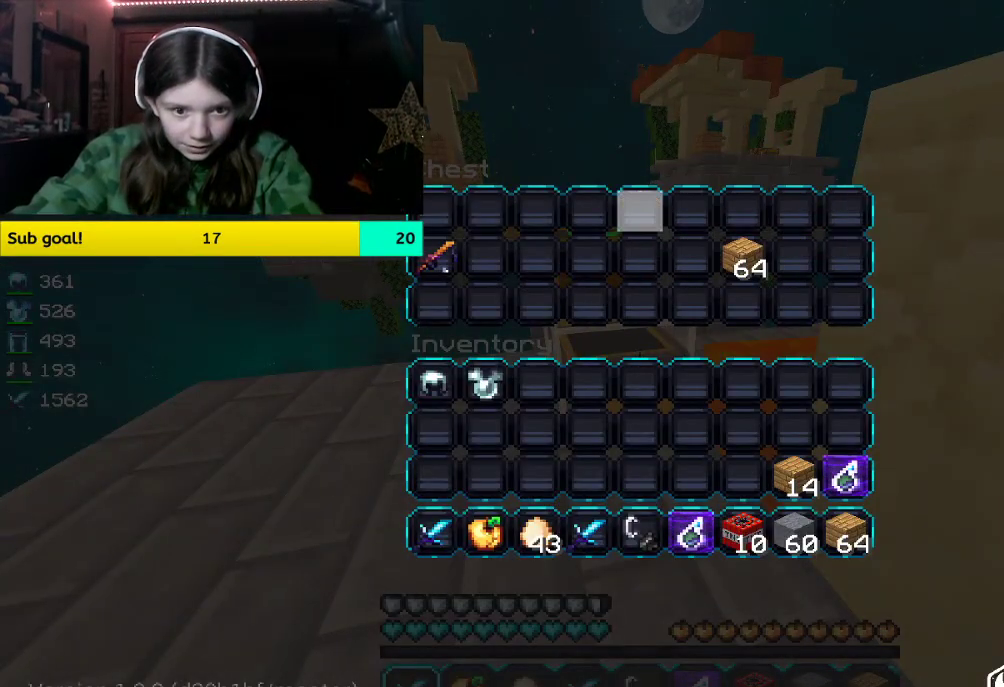
{"keys": [], "mouse": [], "events": []}
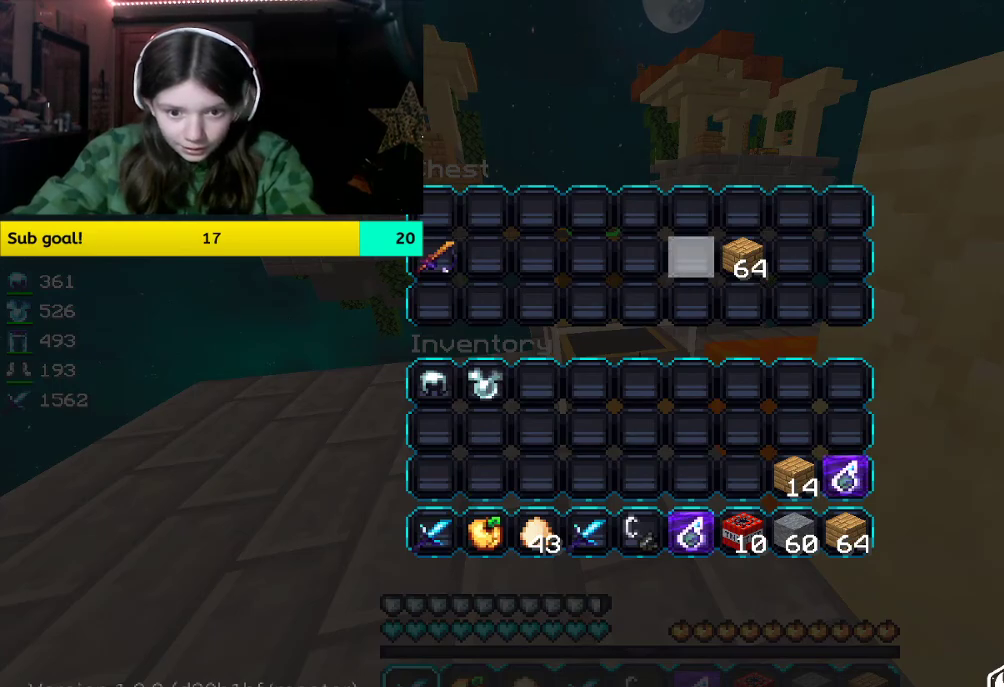
{"keys": [], "mouse": [], "events": []}
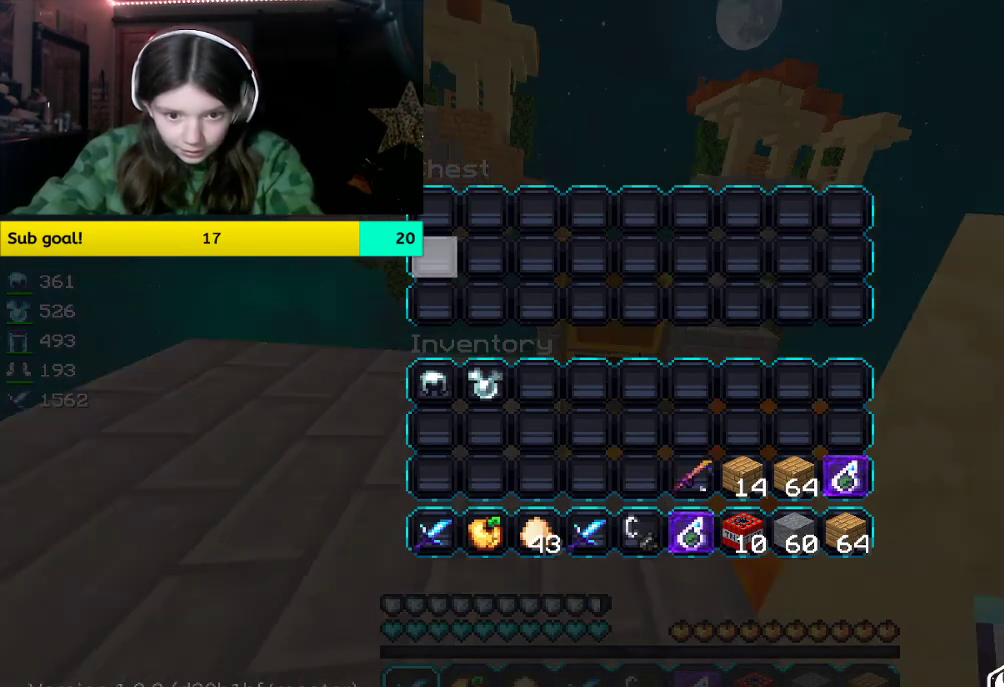
{"keys": ["w"], "mouse": [], "events": [[117, "w", "down"]]}